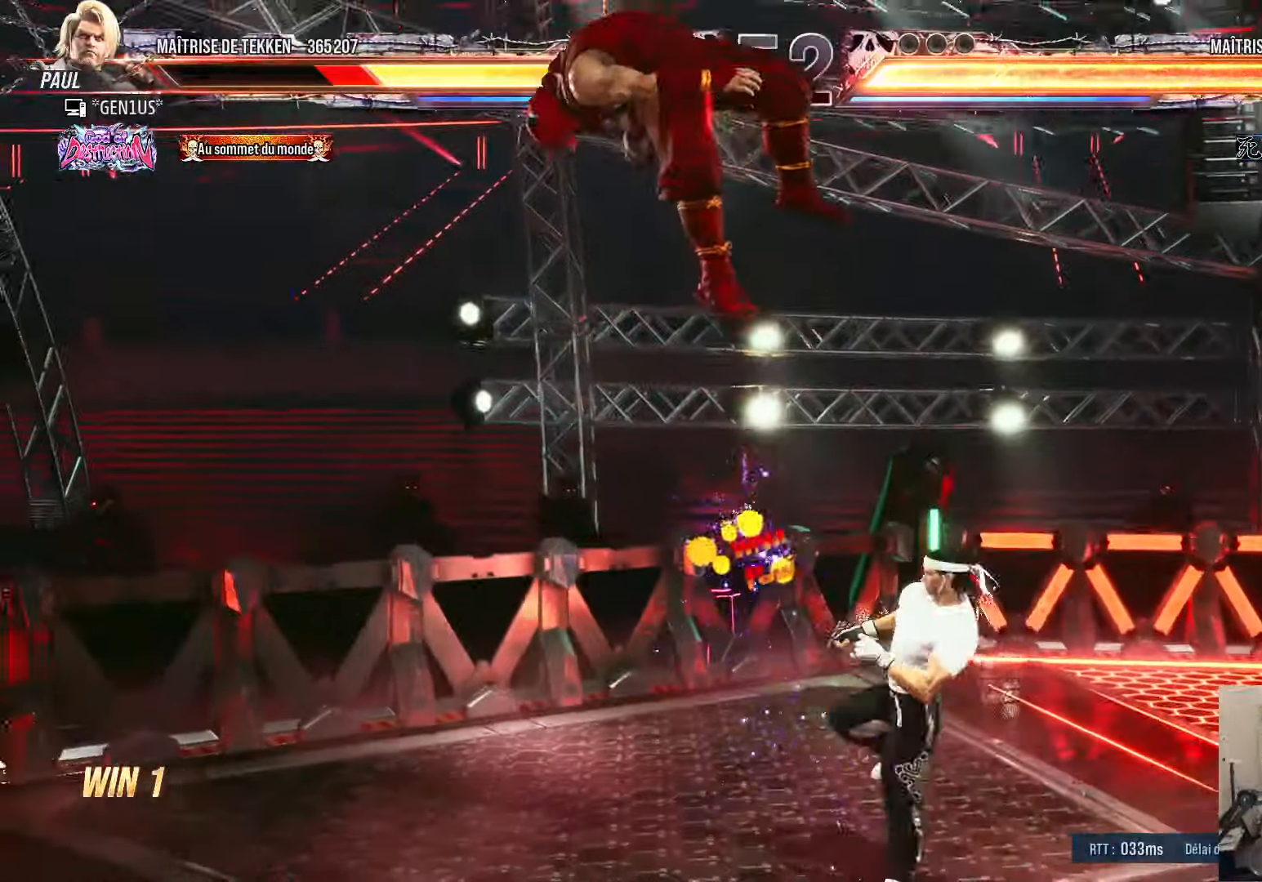
Gameplay with a controller (PlayStation layout); each line is a JSON object with the inputs held at the frame after it. "events" lists button and stick changes between this image and that frame as [ms after this image, input, new state], when the widget could be followed in between.
{"buttons": [], "left_stick": "center", "right_stick": "center", "events": [[33, "SQUARE", "down"], [133, "SQUARE", "up"], [217, "SQUARE", "down"], [283, "SQUARE", "up"], [383, "SQUARE", "down"], [450, "SQUARE", "up"], [500, "DPAD_LEFT", "up"]]}
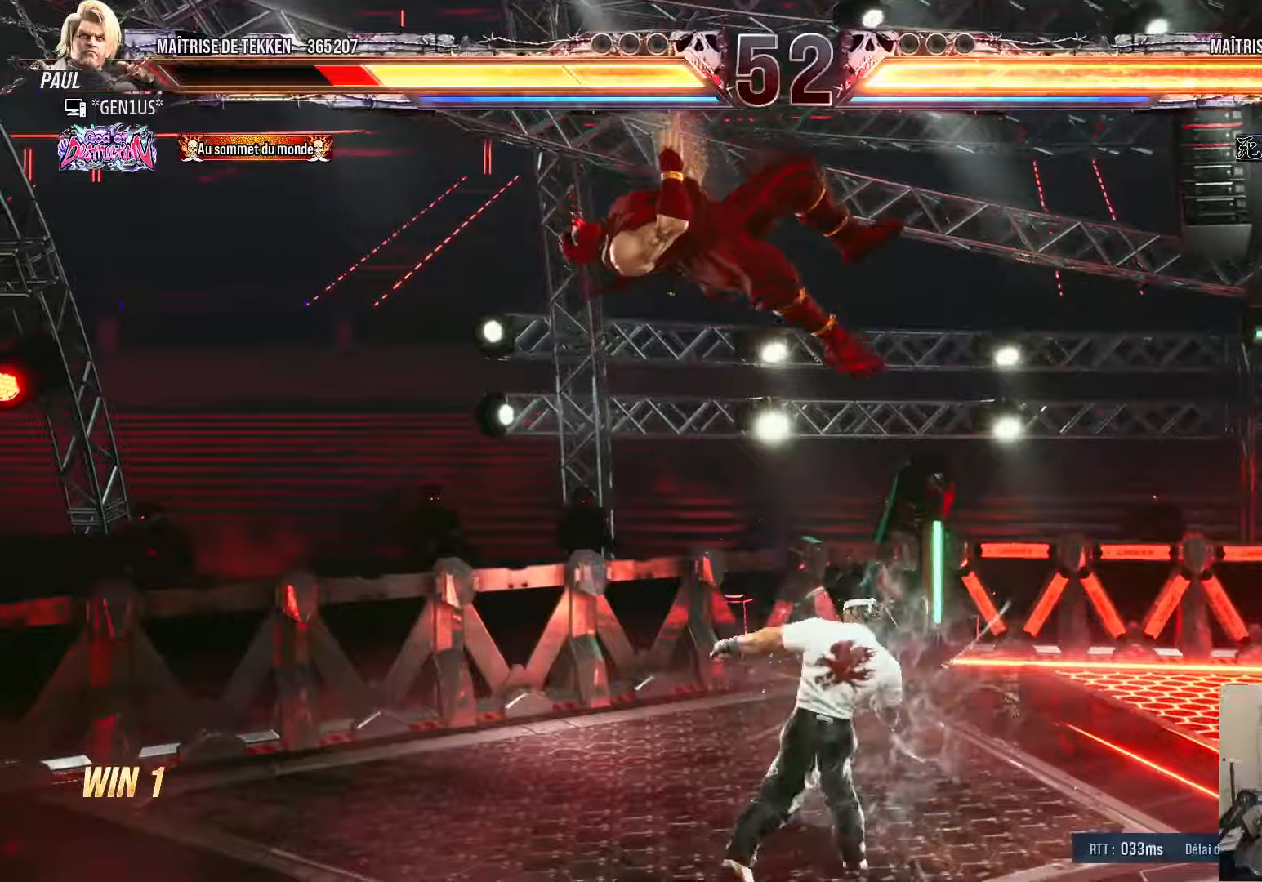
{"buttons": [], "left_stick": "center", "right_stick": "center", "events": [[17, "SQUARE", "down"], [117, "SQUARE", "up"], [167, "SQUARE", "down"], [284, "SQUARE", "up"], [334, "SQUARE", "down"], [434, "SQUARE", "up"]]}
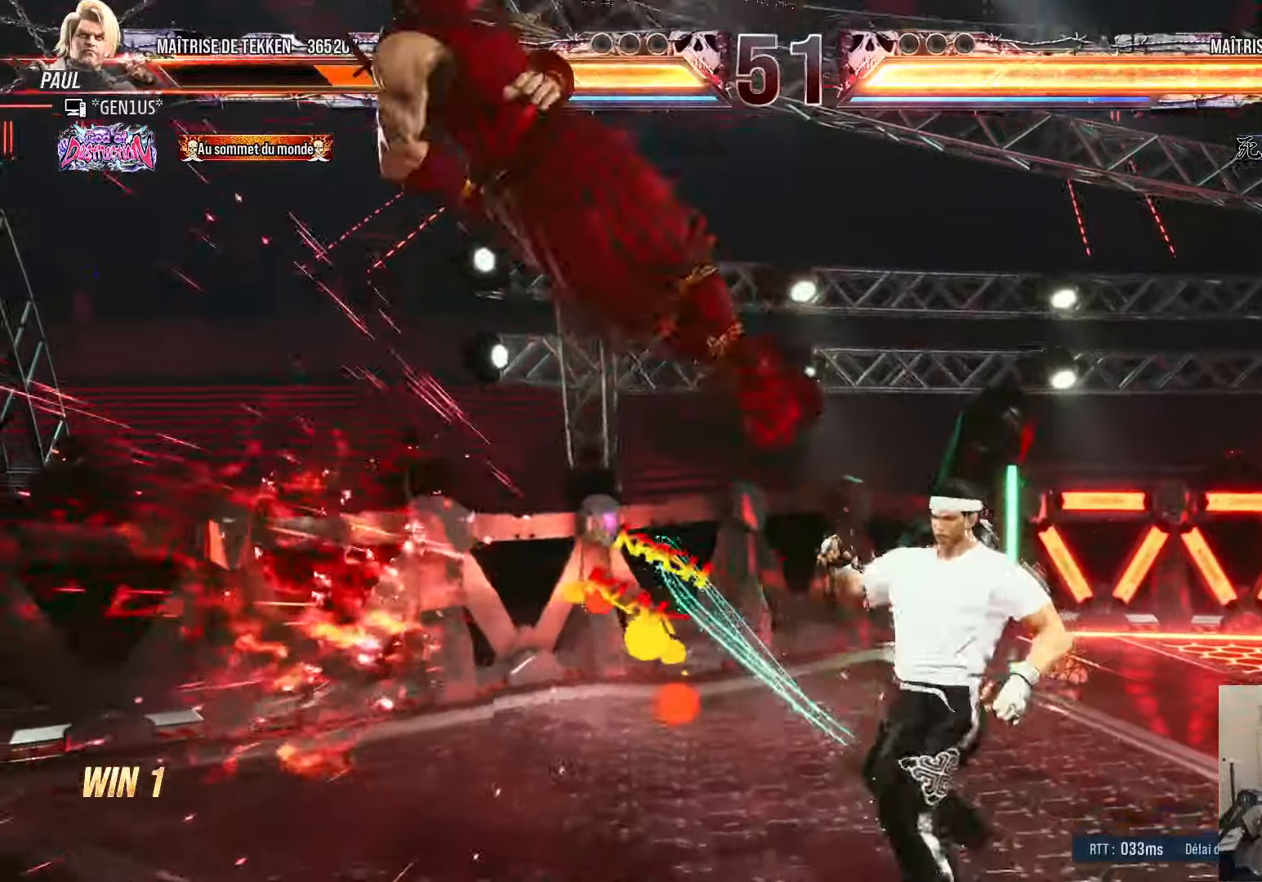
{"buttons": ["SQUARE"], "left_stick": "center", "right_stick": "center", "events": [[34, "SQUARE", "down"], [100, "SQUARE", "up"], [184, "SQUARE", "down"], [267, "SQUARE", "up"], [317, "SQUARE", "down"]]}
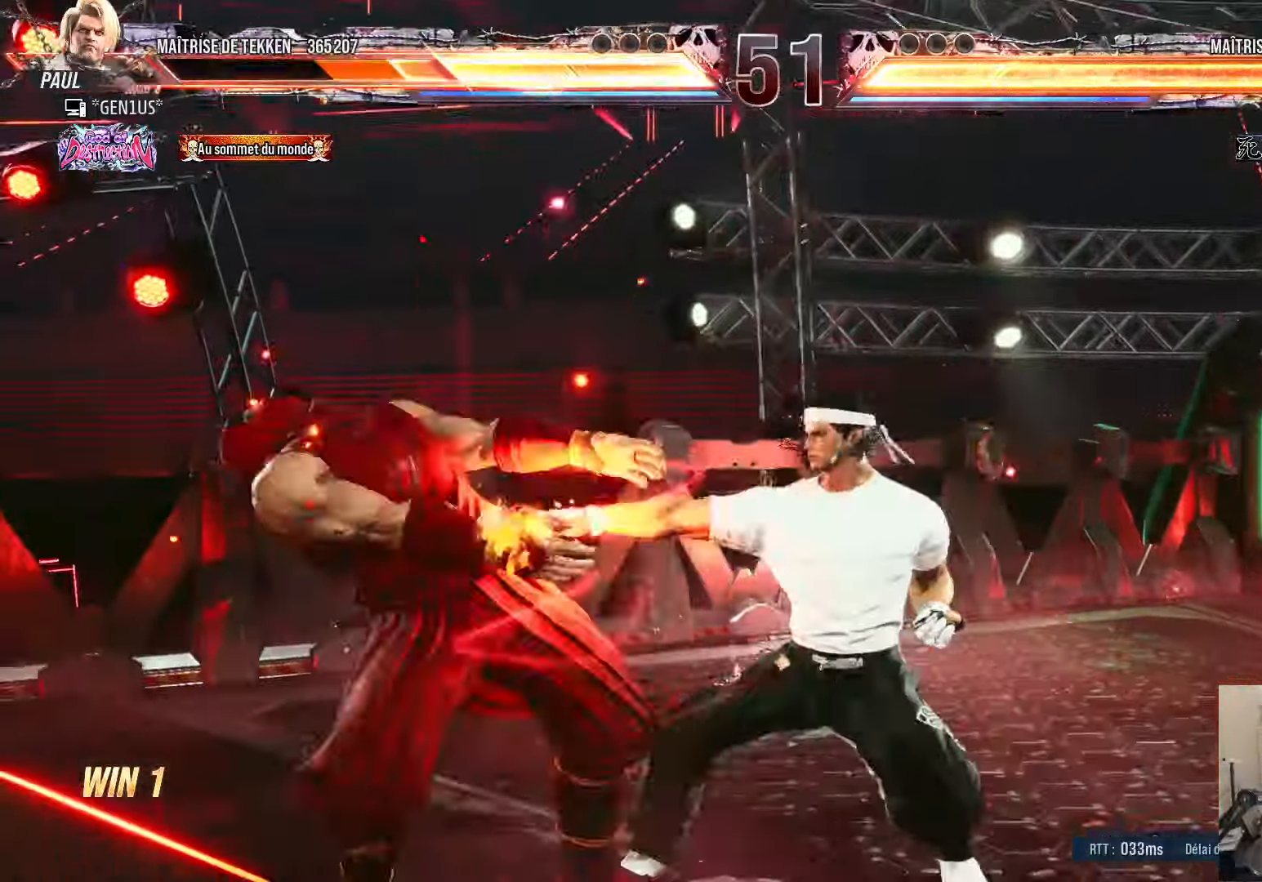
{"buttons": [], "left_stick": "center", "right_stick": "center", "events": [[50, "SQUARE", "up"], [84, "SQUARE", "down"], [184, "SQUARE", "up"], [234, "SQUARE", "down"], [334, "SQUARE", "up"], [384, "SQUARE", "down"], [467, "SQUARE", "up"]]}
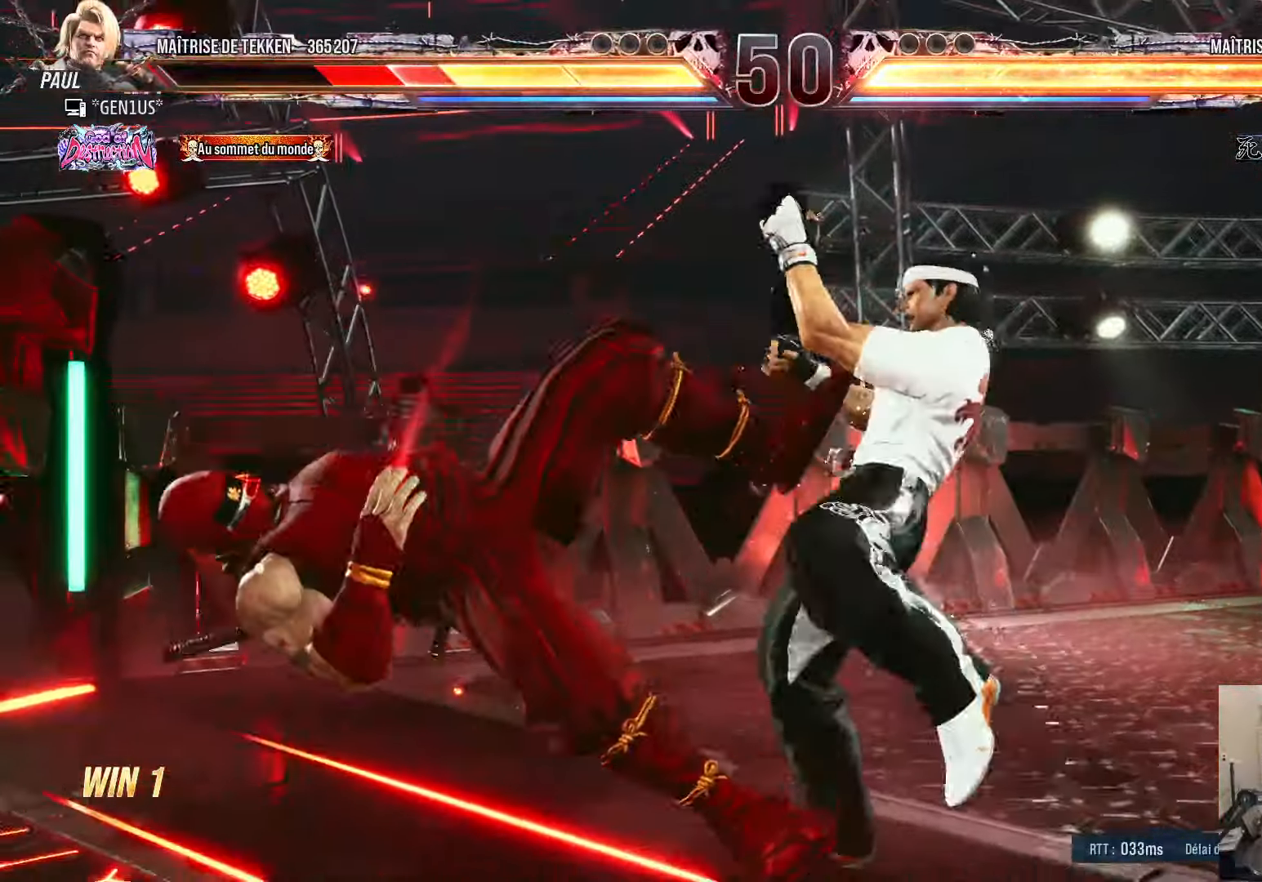
{"buttons": ["SQUARE"], "left_stick": "center", "right_stick": "center", "events": [[17, "SQUARE", "down"], [117, "SQUARE", "up"], [167, "SQUARE", "down"], [267, "SQUARE", "up"], [300, "SQUARE", "down"]]}
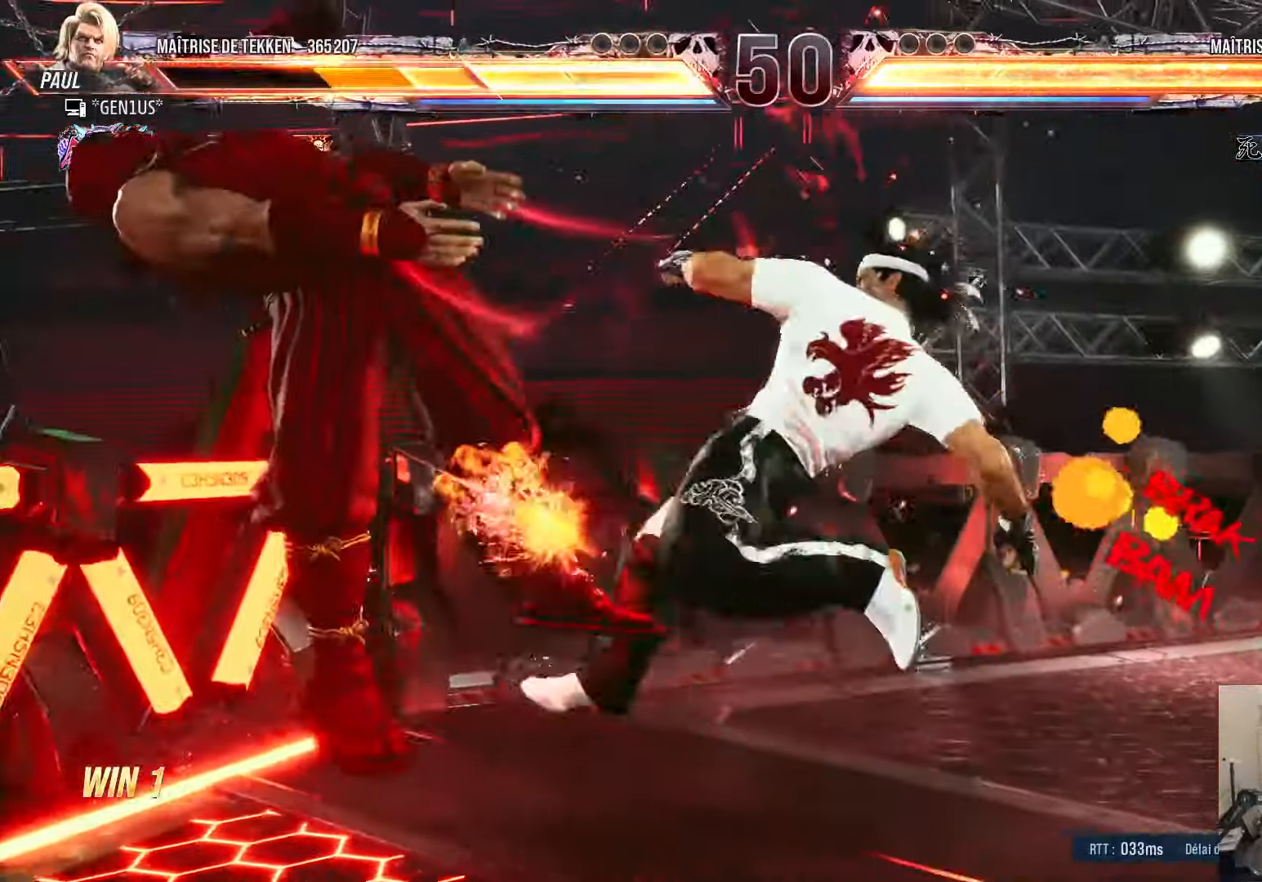
{"buttons": [], "left_stick": "center", "right_stick": "center", "events": [[150, "SQUARE", "up"], [400, "SQUARE", "down"], [484, "SQUARE", "up"]]}
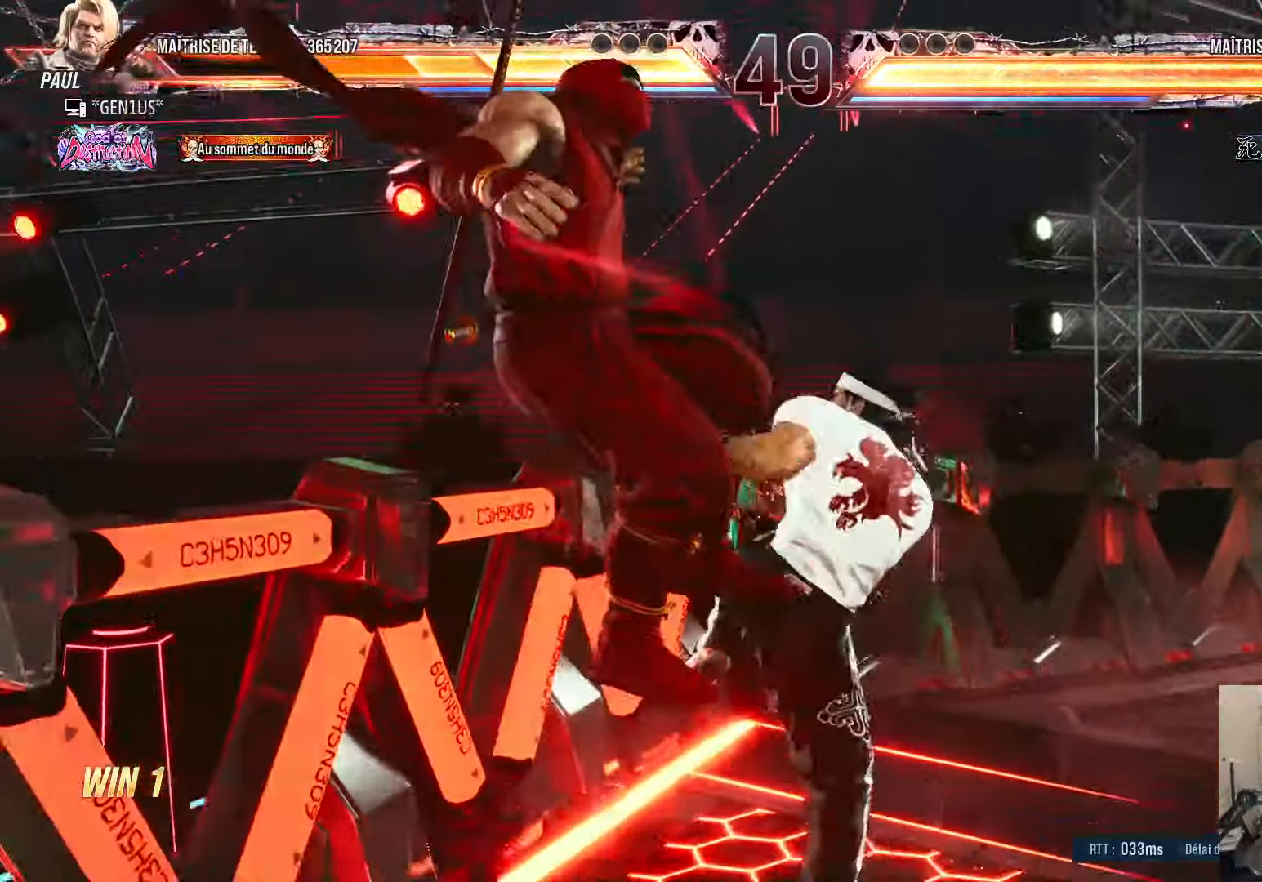
{"buttons": [], "left_stick": "center", "right_stick": "center", "events": [[67, "SQUARE", "down"], [134, "SQUARE", "up"], [217, "SQUARE", "down"], [284, "SQUARE", "up"], [350, "SQUARE", "down"], [450, "SQUARE", "up"]]}
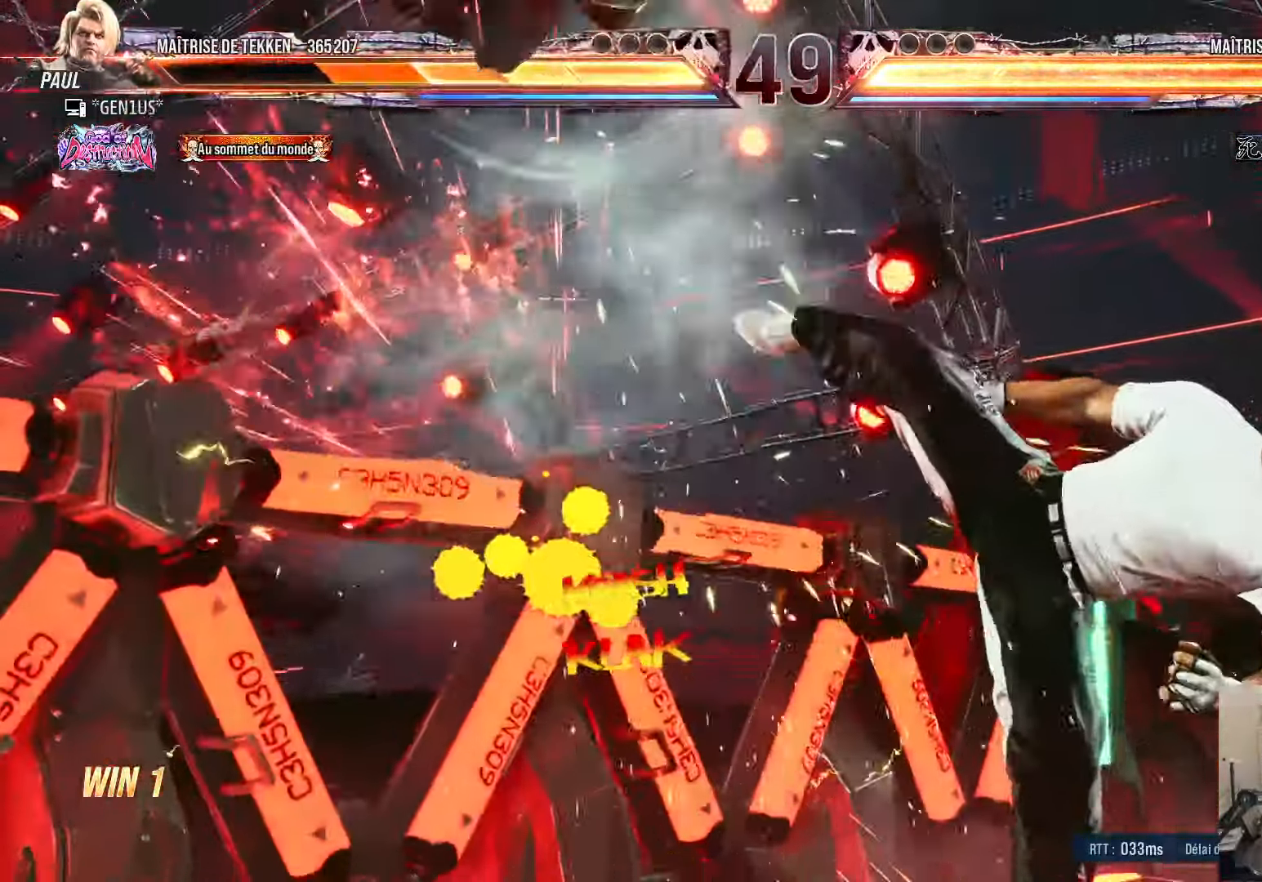
{"buttons": [], "left_stick": "center", "right_stick": "center", "events": [[417, "SQUARE", "down"], [500, "SQUARE", "up"]]}
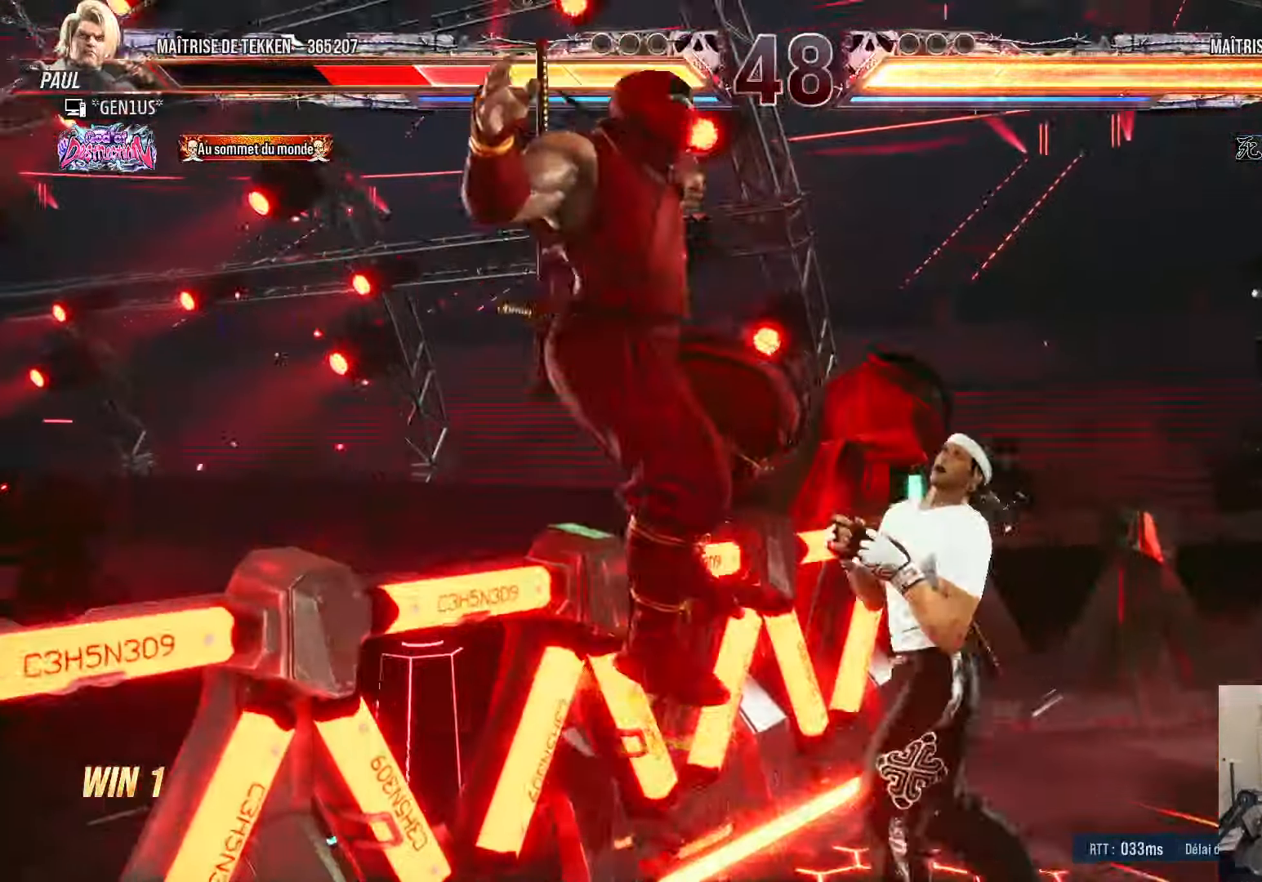
{"buttons": ["SQUARE"], "left_stick": "center", "right_stick": "center", "events": [[50, "SQUARE", "down"]]}
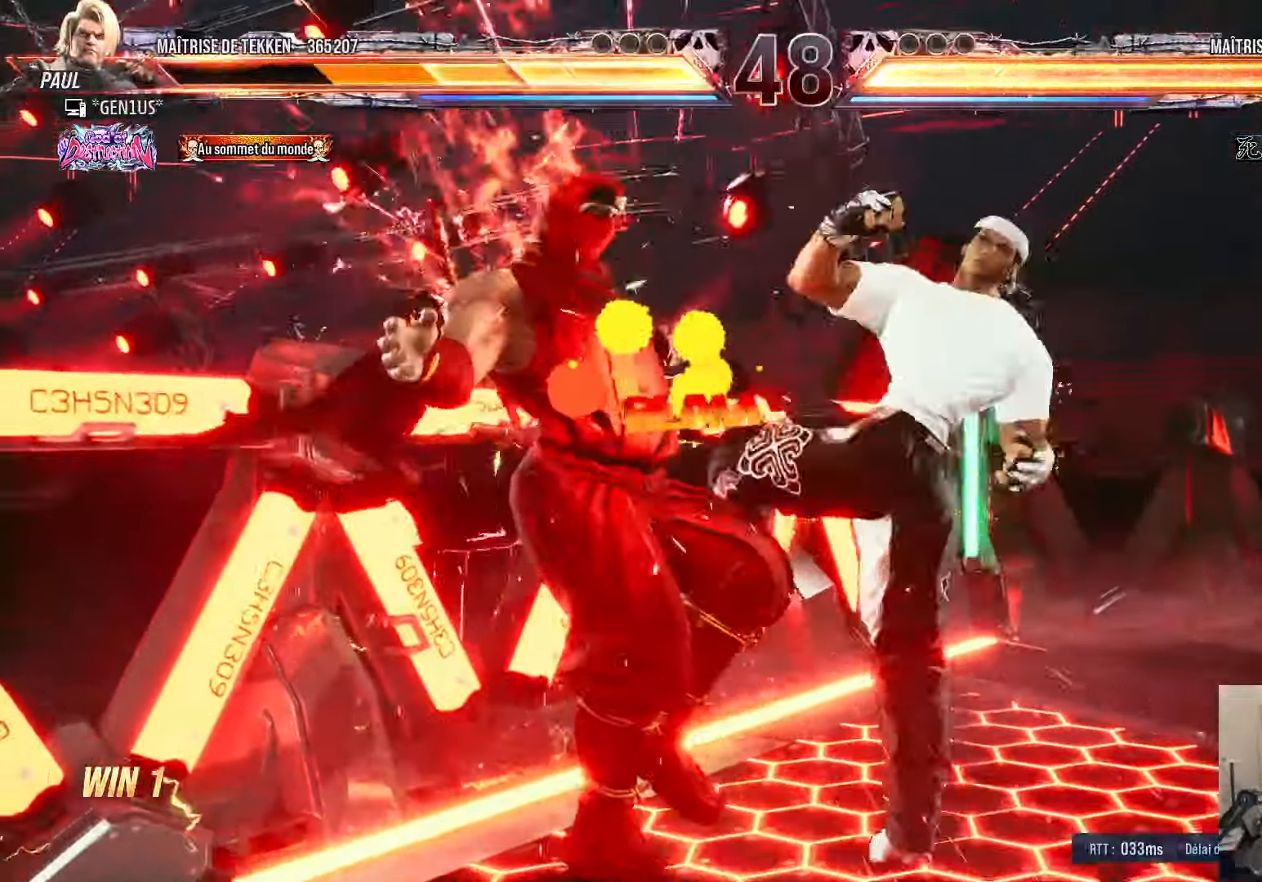
{"buttons": ["SQUARE", "DPAD_LEFT"], "left_stick": "center", "right_stick": "center", "events": [[484, "DPAD_LEFT", "down"]]}
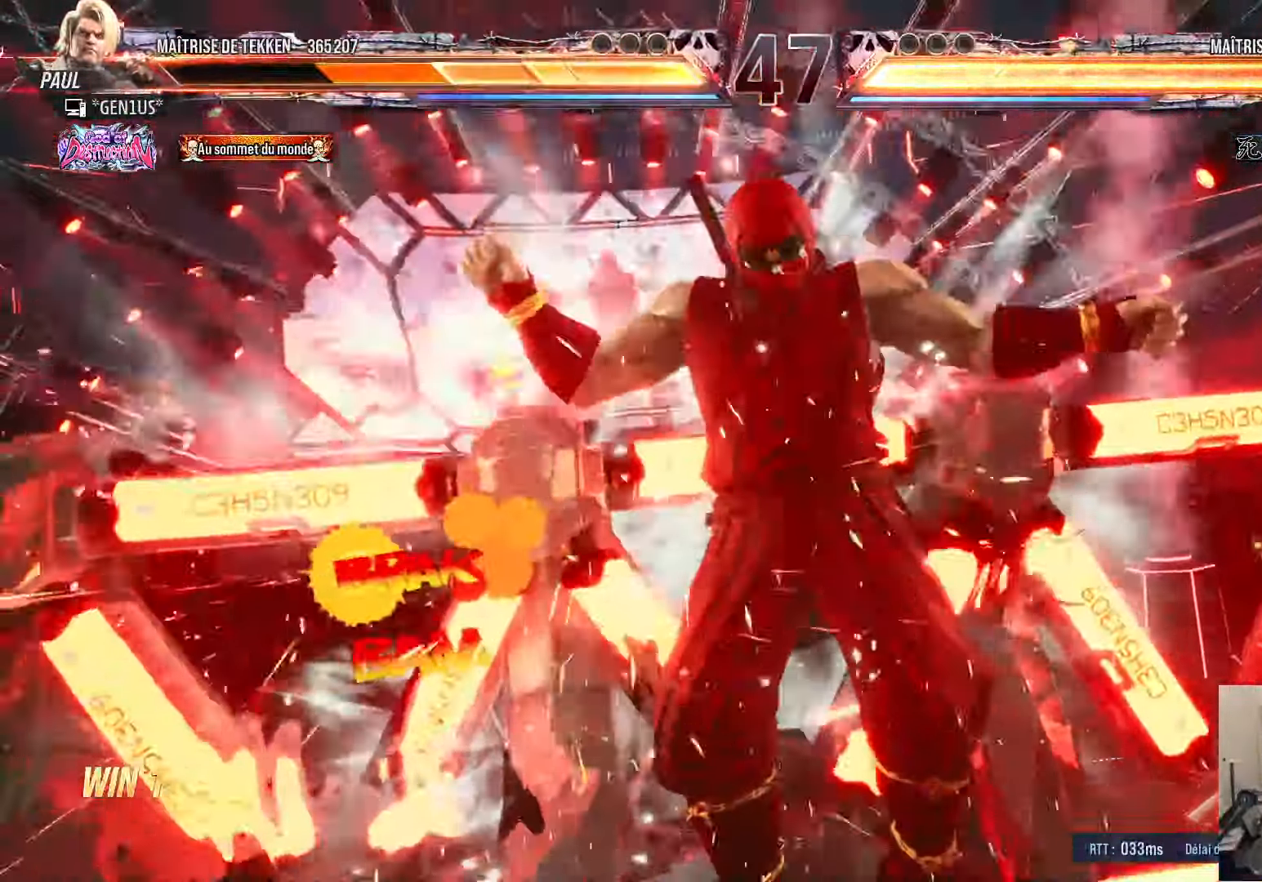
{"buttons": ["SQUARE"], "left_stick": "center", "right_stick": "center", "events": [[34, "SQUARE", "up"], [267, "DPAD_LEFT", "up"], [434, "SQUARE", "down"]]}
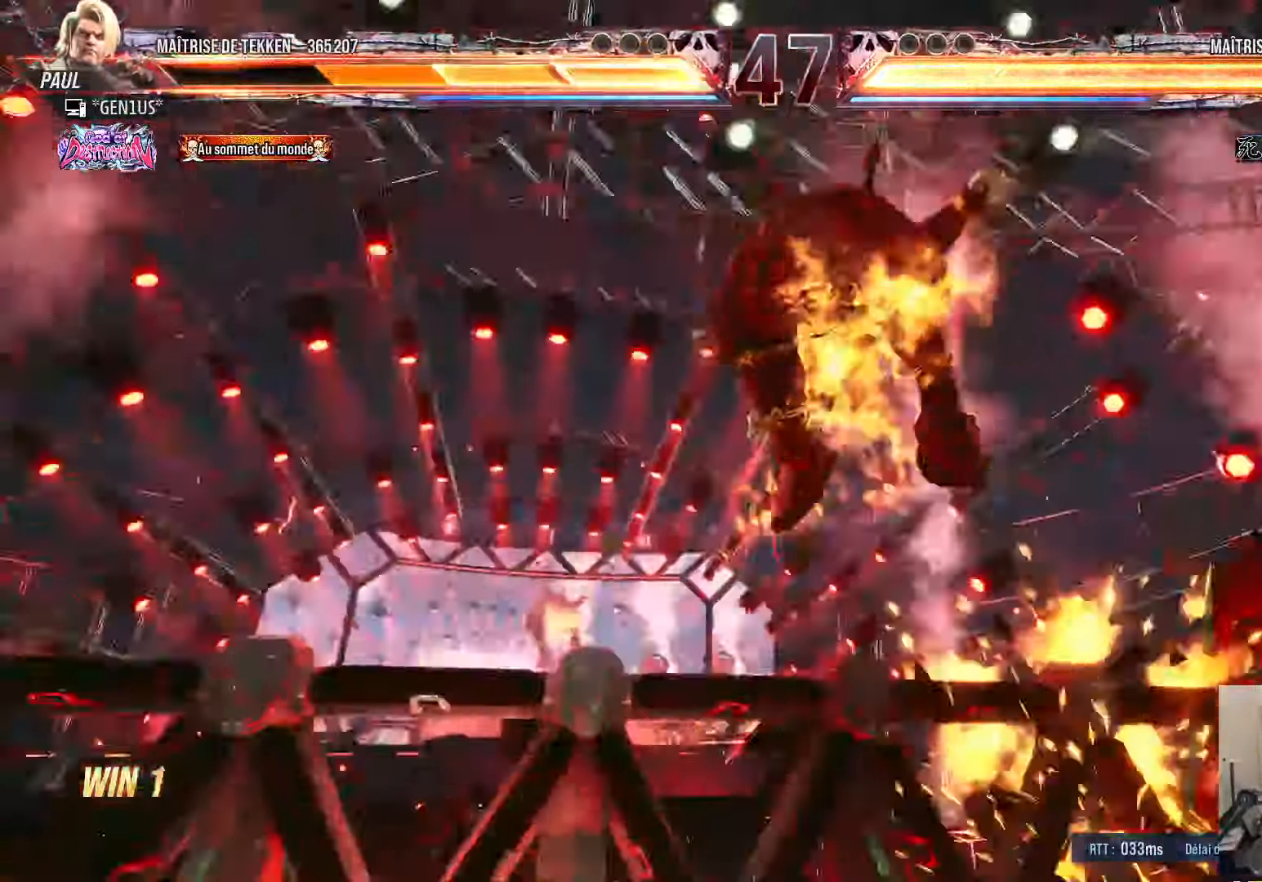
{"buttons": ["SQUARE"], "left_stick": "center", "right_stick": "center", "events": [[100, "SQUARE", "up"], [266, "SQUARE", "down"], [366, "SQUARE", "up"], [450, "SQUARE", "down"]]}
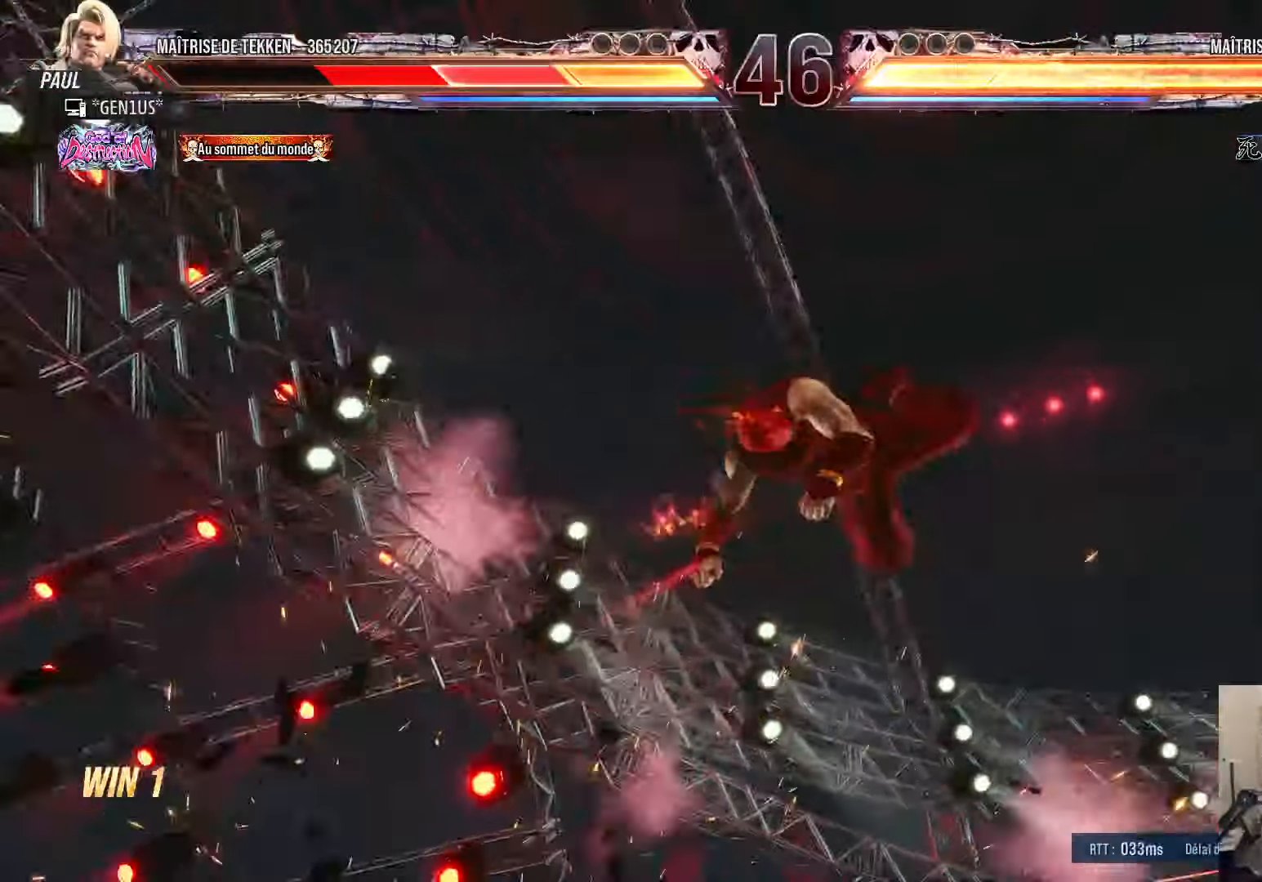
{"buttons": [], "left_stick": "center", "right_stick": "center", "events": [[50, "SQUARE", "up"], [133, "SQUARE", "down"], [200, "SQUARE", "up"], [400, "SQUARE", "down"], [466, "SQUARE", "up"]]}
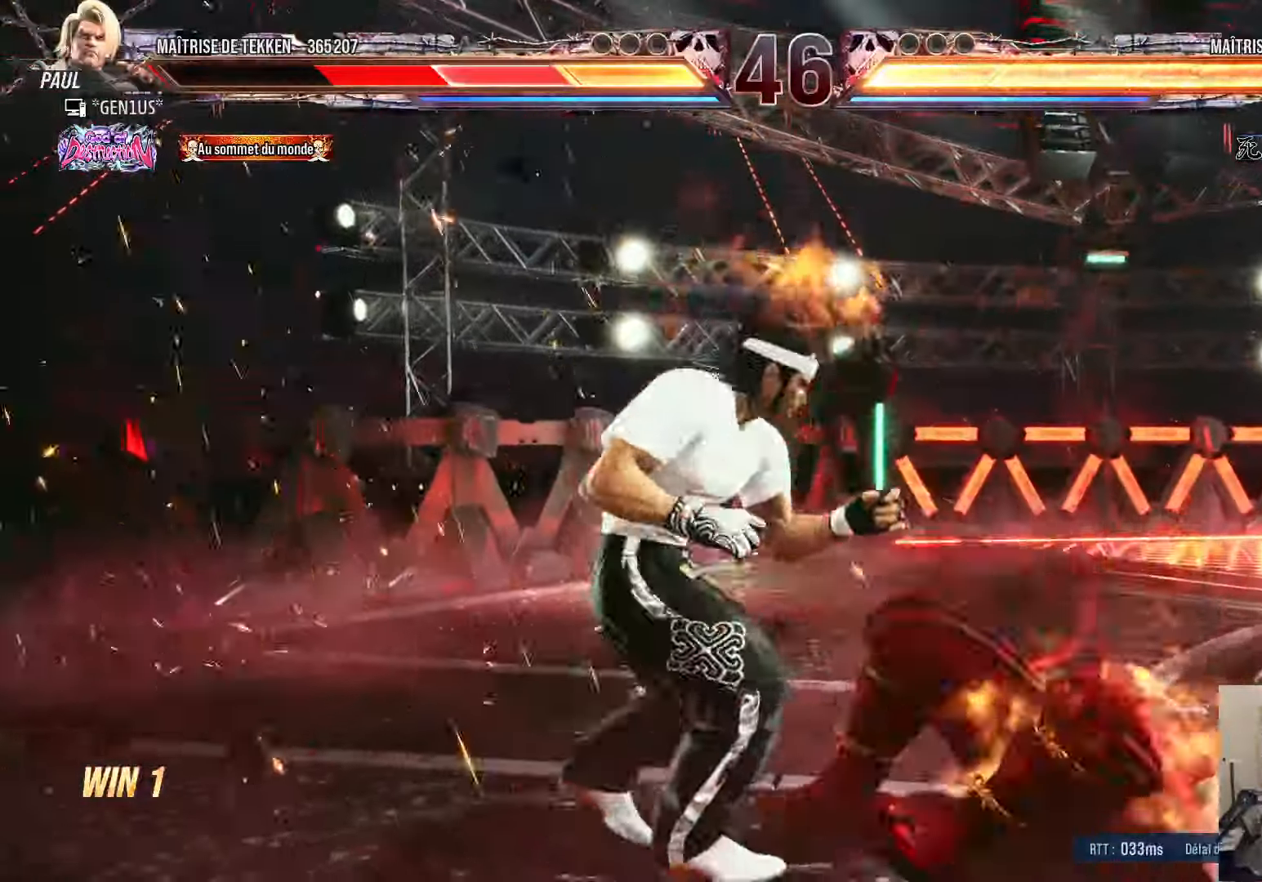
{"buttons": ["DPAD_RIGHT"], "left_stick": "center", "right_stick": "center", "events": [[50, "SQUARE", "down"], [66, "DPAD_RIGHT", "down"], [116, "SQUARE", "up"], [200, "SQUARE", "down"], [283, "SQUARE", "up"], [366, "SQUARE", "down"], [433, "SQUARE", "up"]]}
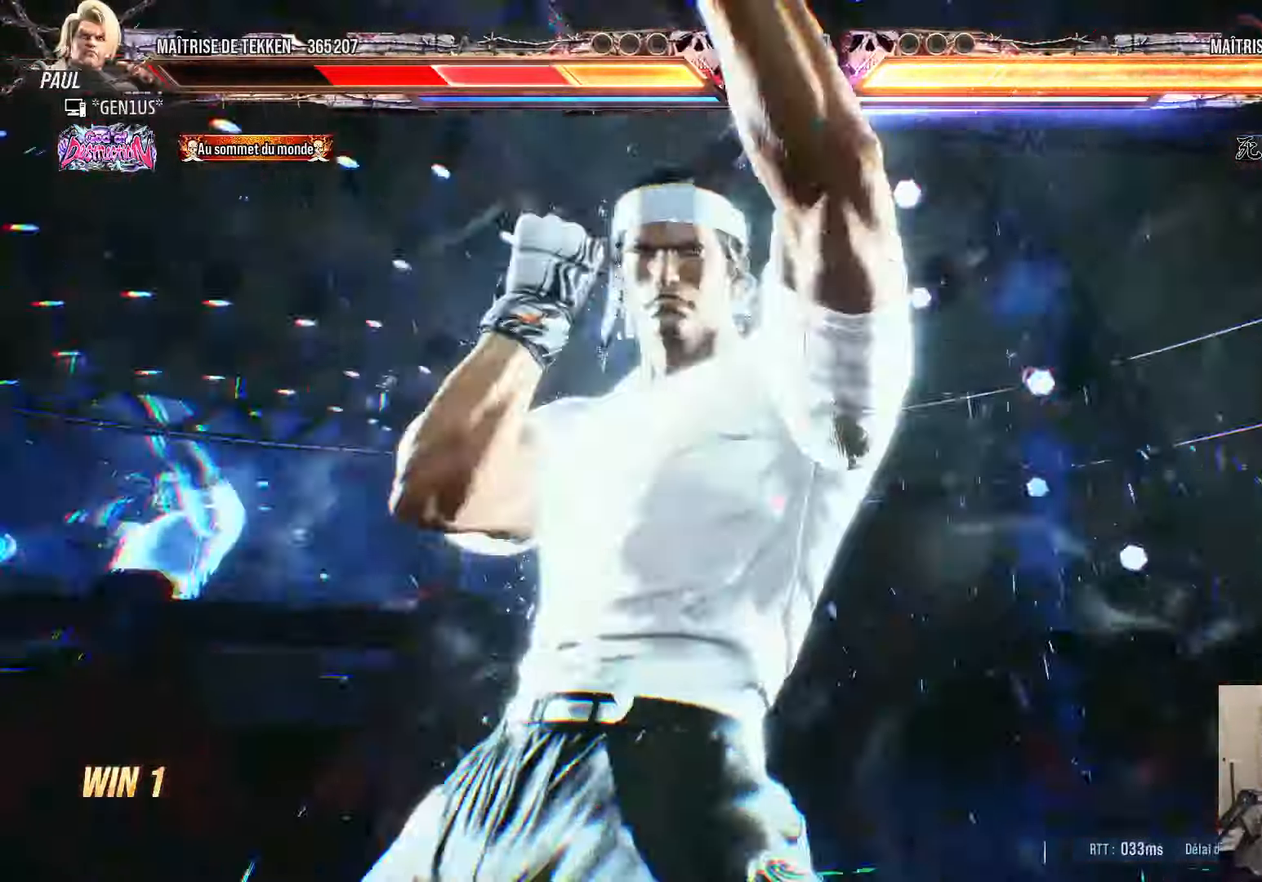
{"buttons": ["DPAD_RIGHT"], "left_stick": "center", "right_stick": "center", "events": [[16, "SQUARE", "down"], [100, "SQUARE", "up"]]}
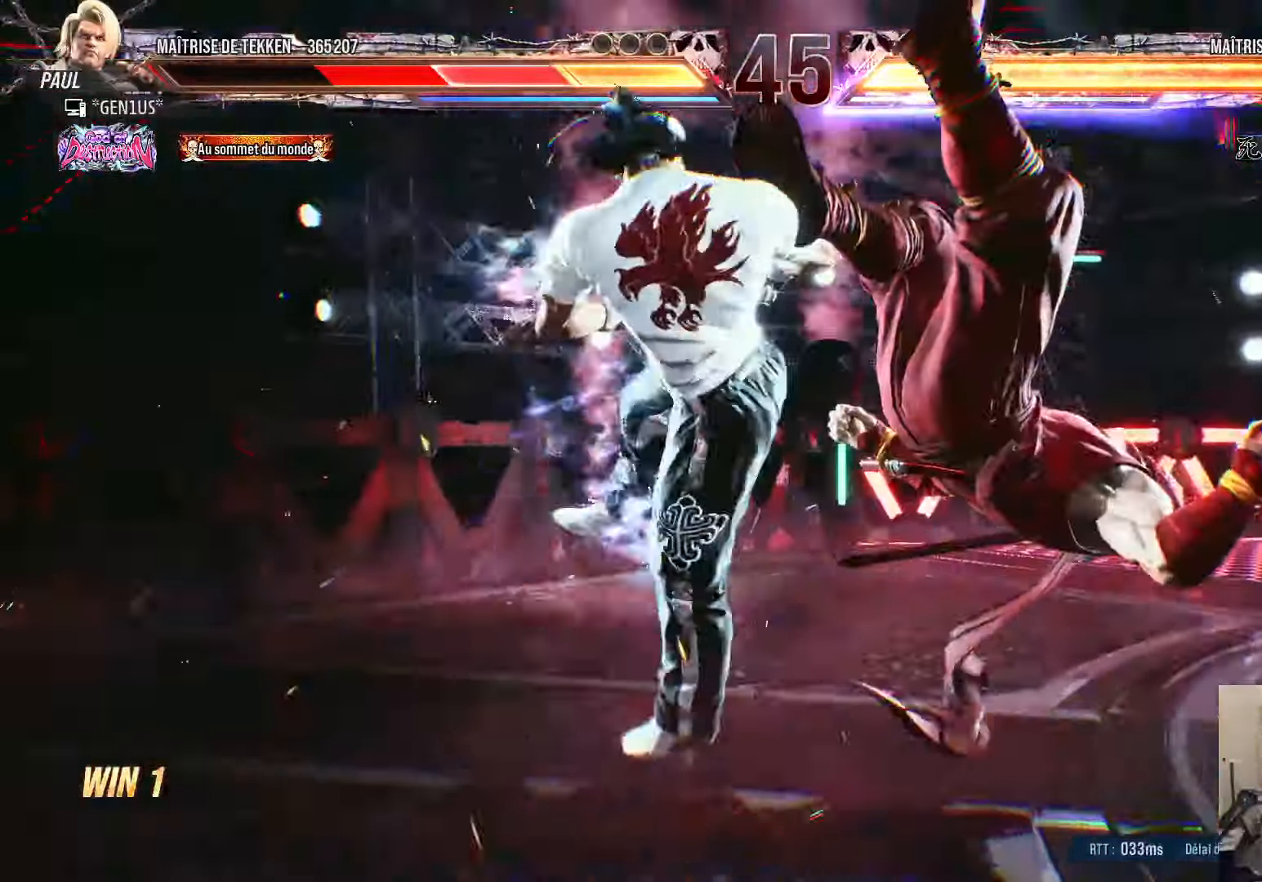
{"buttons": ["DPAD_RIGHT"], "left_stick": "center", "right_stick": "center", "events": [[50, "SQUARE", "down"], [150, "SQUARE", "up"], [233, "SQUARE", "down"], [316, "SQUARE", "up"], [400, "SQUARE", "down"], [483, "SQUARE", "up"]]}
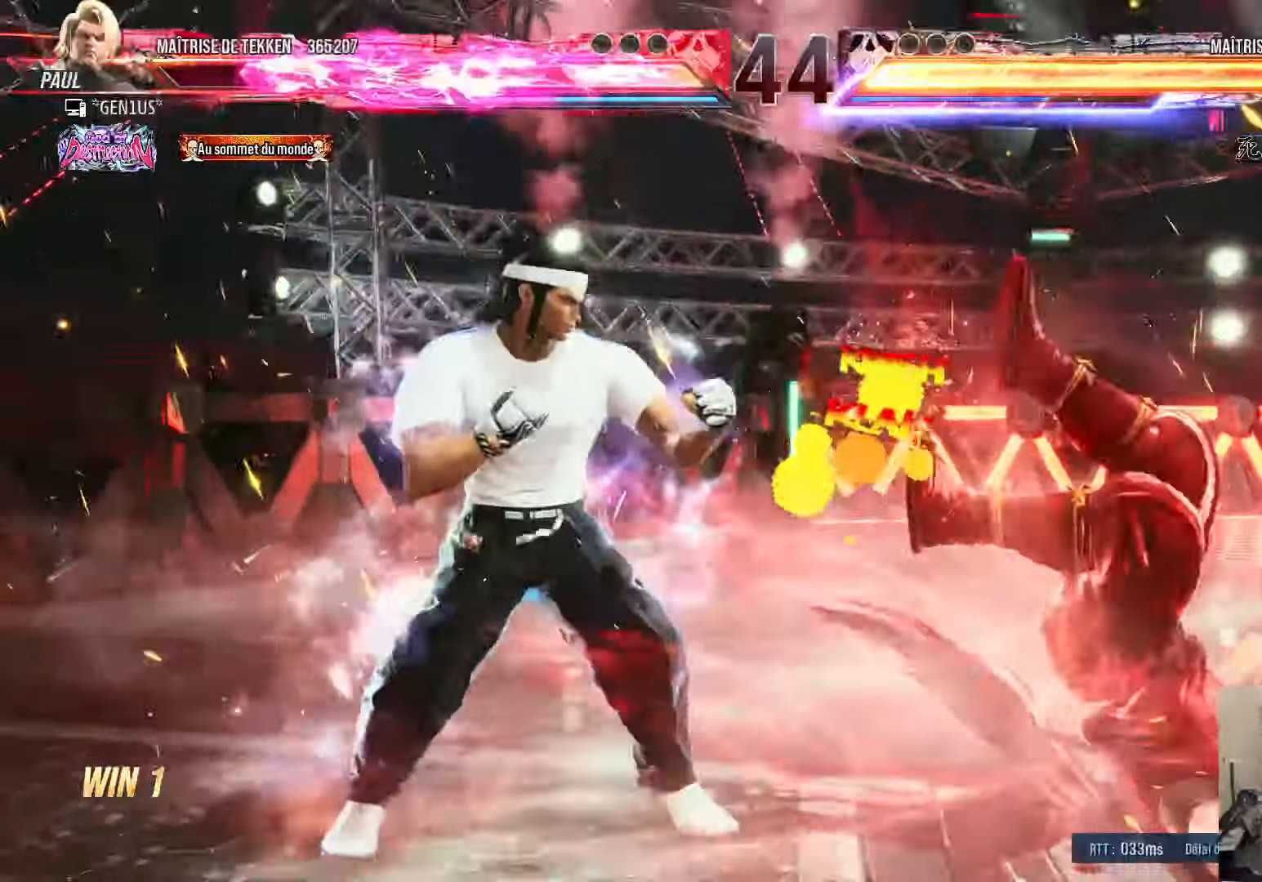
{"buttons": ["DPAD_RIGHT"], "left_stick": "center", "right_stick": "center", "events": [[83, "SQUARE", "down"], [150, "SQUARE", "up"], [233, "SQUARE", "down"], [316, "SQUARE", "up"], [400, "SQUARE", "down"], [500, "SQUARE", "up"]]}
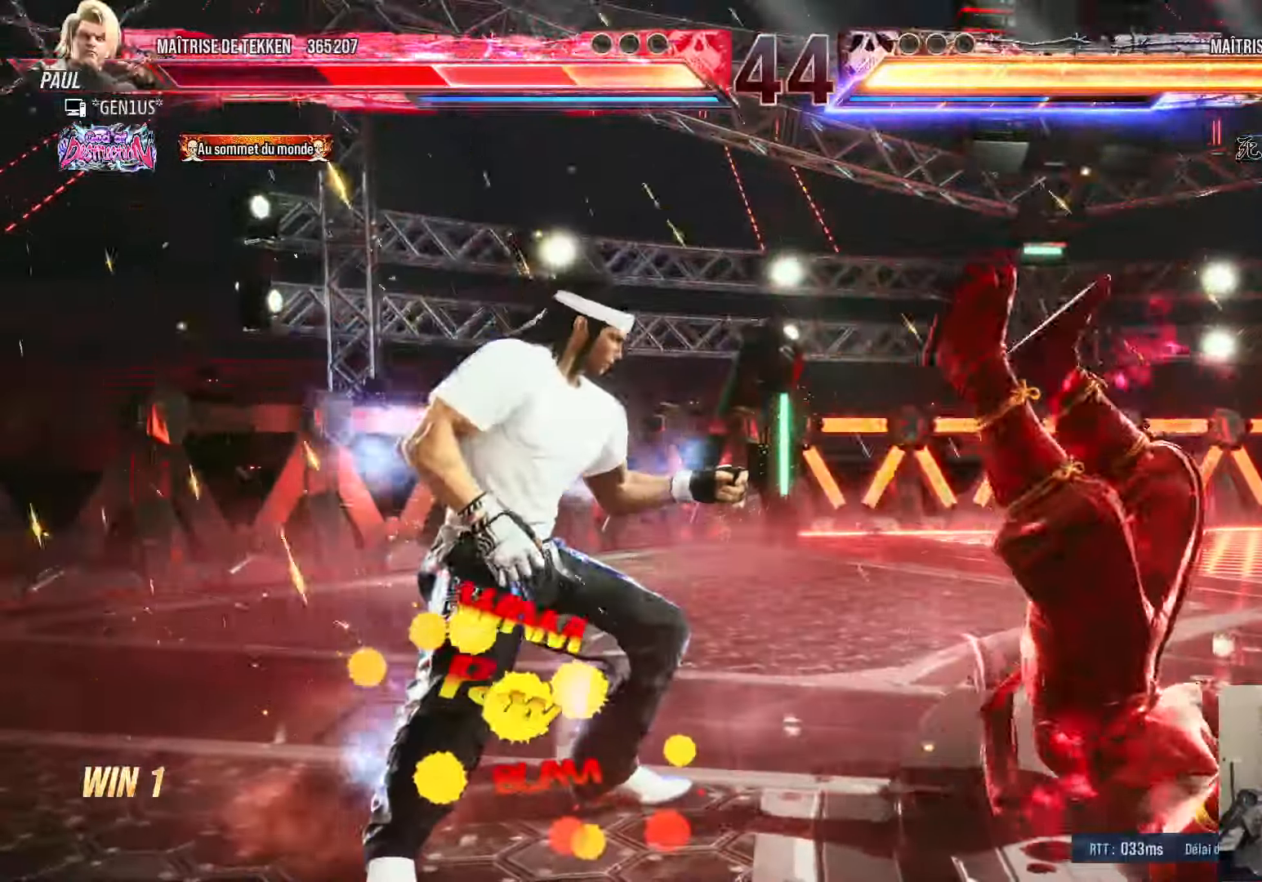
{"buttons": ["DPAD_DOWN"], "left_stick": "center", "right_stick": "center", "events": [[66, "DPAD_RIGHT", "up"], [333, "DPAD_DOWN", "down"], [383, "SQUARE", "down"], [466, "SQUARE", "up"]]}
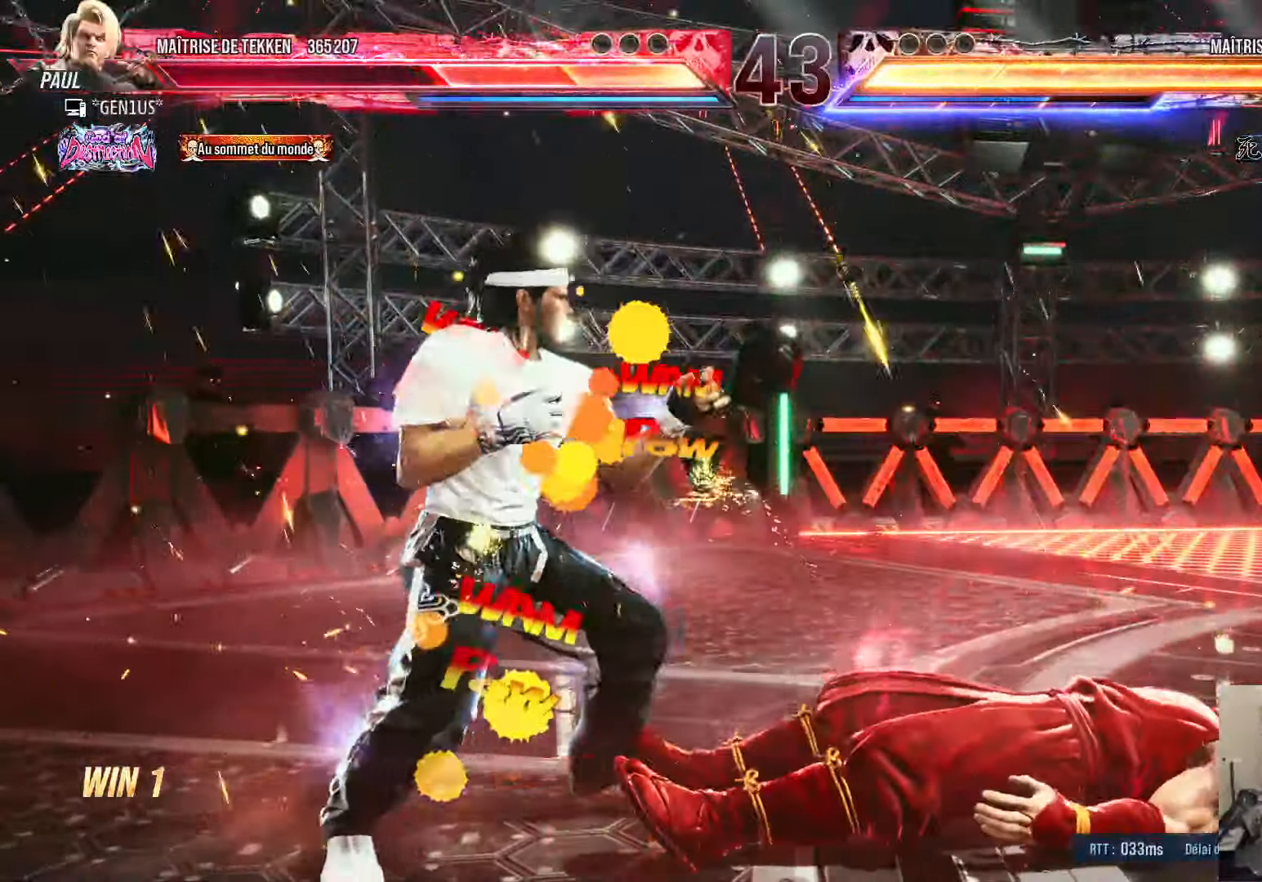
{"buttons": ["SQUARE", "DPAD_DOWN"], "left_stick": "center", "right_stick": "center", "events": [[16, "SQUARE", "down"], [100, "SQUARE", "up"], [166, "SQUARE", "down"]]}
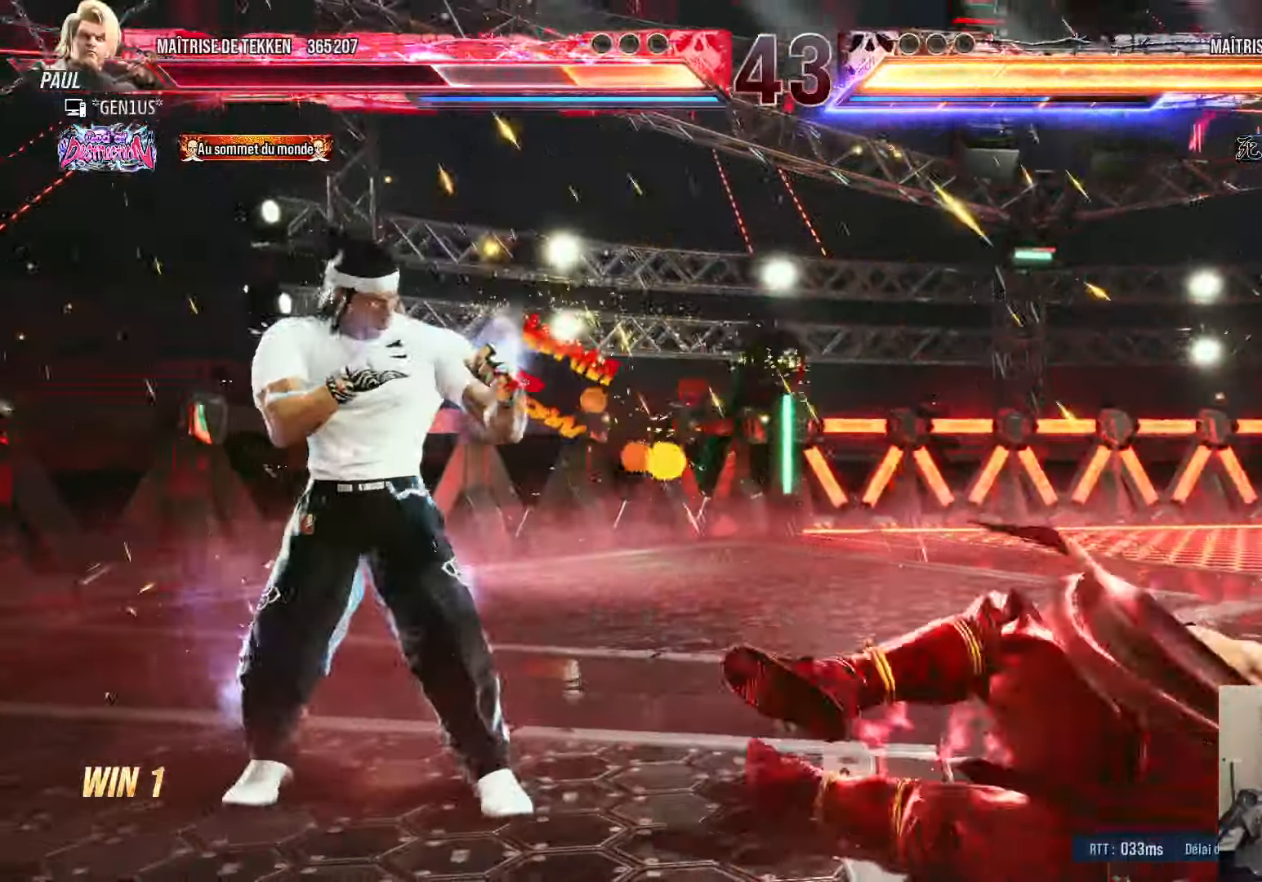
{"buttons": [], "left_stick": "center", "right_stick": "center", "events": [[233, "SQUARE", "up"], [266, "DPAD_DOWN", "up"]]}
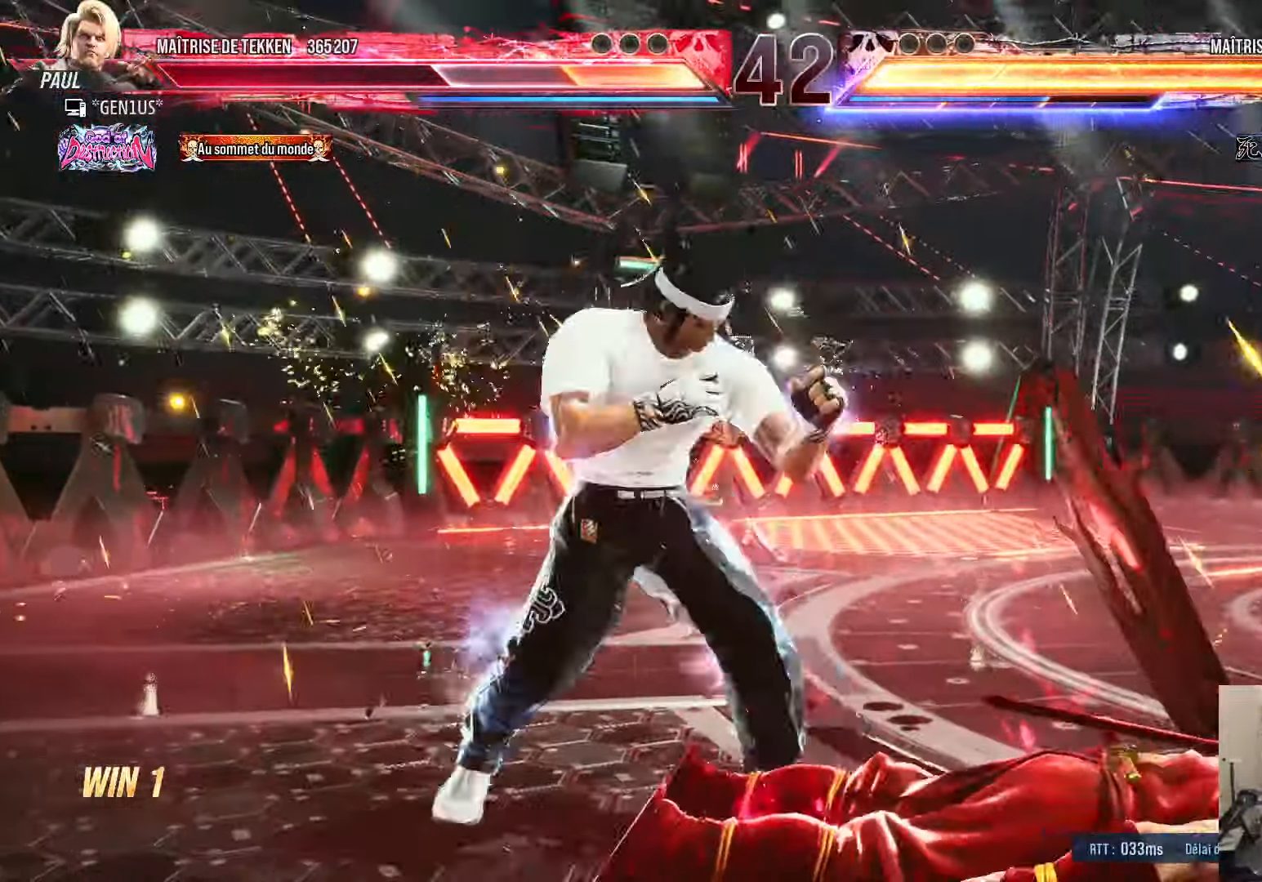
{"buttons": [], "left_stick": "center", "right_stick": "center", "events": []}
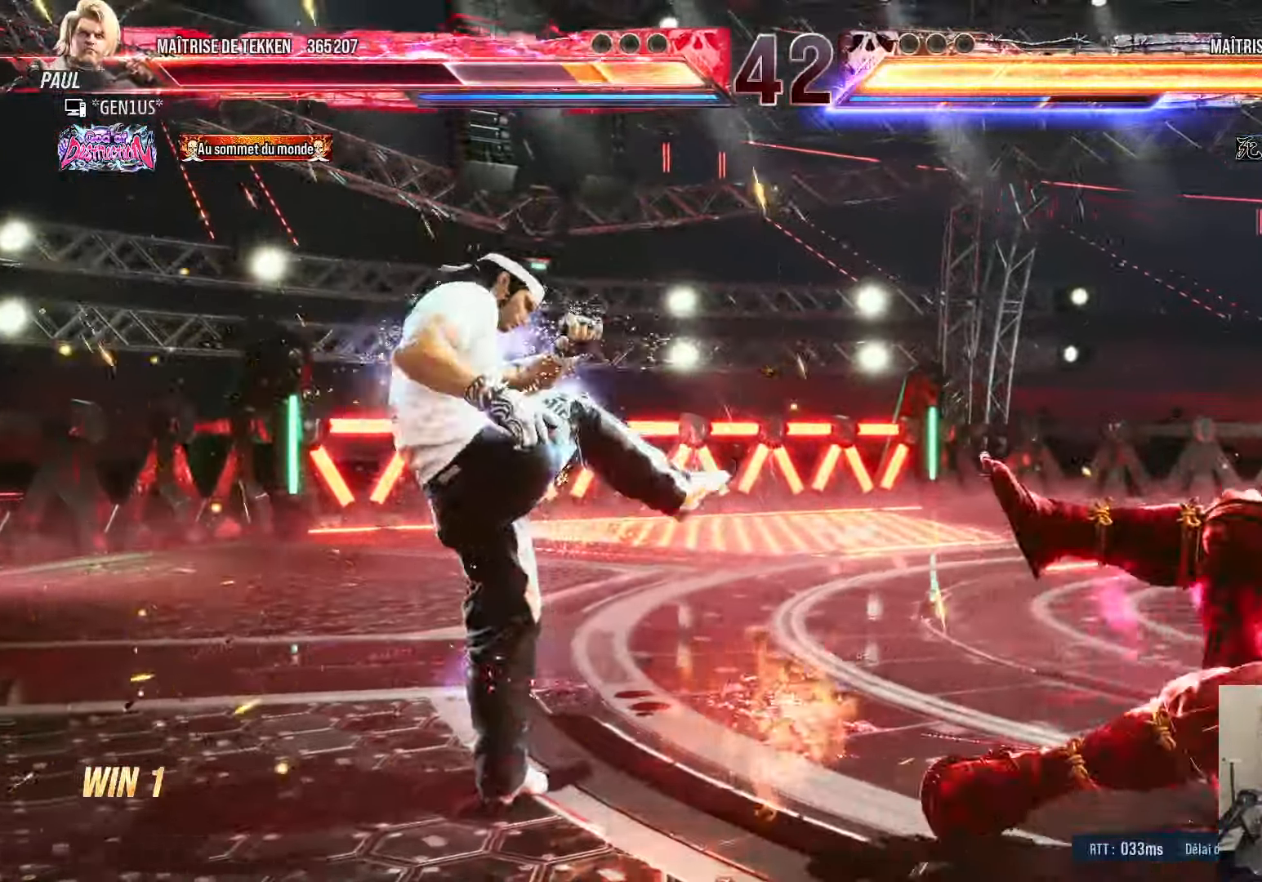
{"buttons": [], "left_stick": "center", "right_stick": "center", "events": [[283, "CIRCLE", "down"], [317, "CIRCLE", "up"], [400, "CIRCLE", "down"], [467, "CIRCLE", "up"]]}
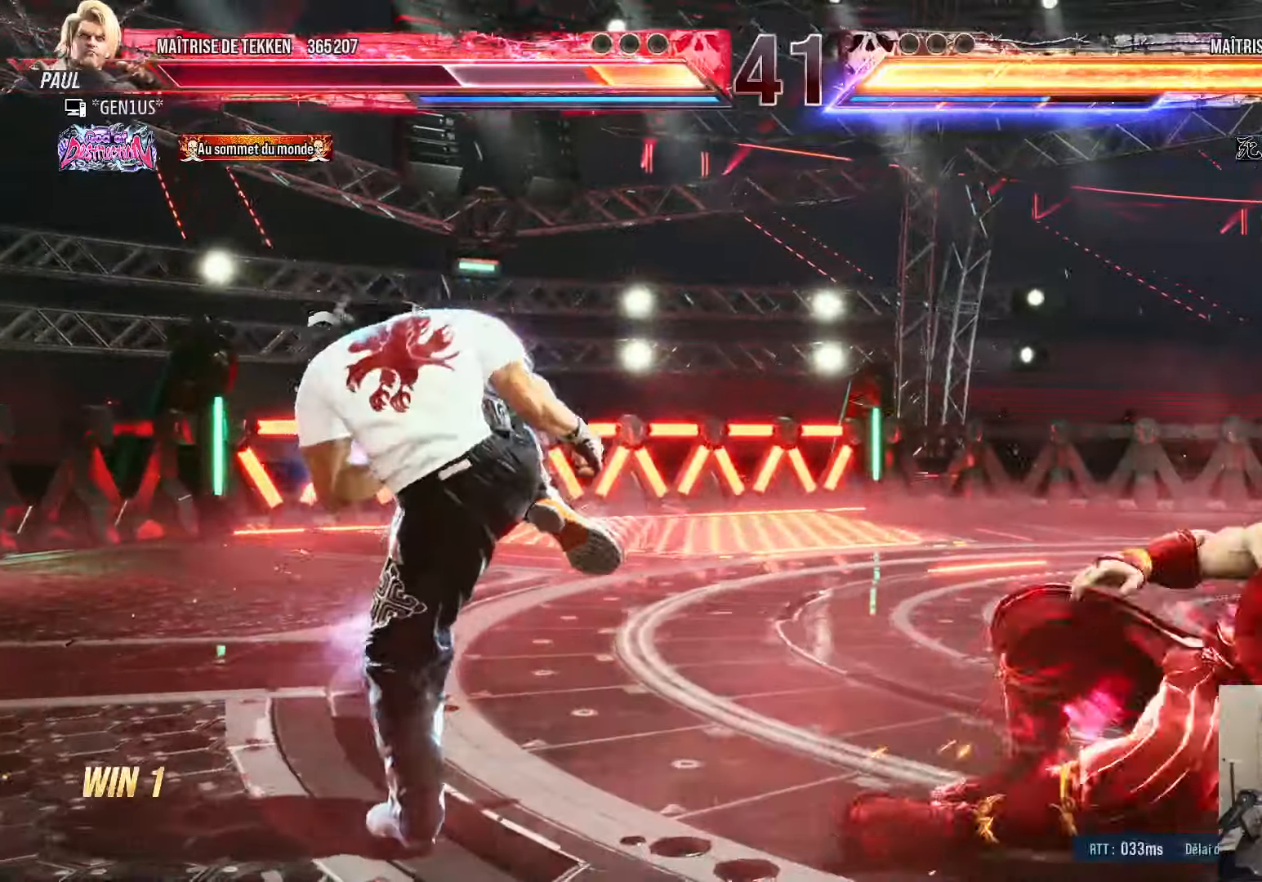
{"buttons": [], "left_stick": "center", "right_stick": "center", "events": [[33, "CIRCLE", "down"], [100, "CIRCLE", "up"], [150, "CIRCLE", "down"], [450, "CIRCLE", "up"]]}
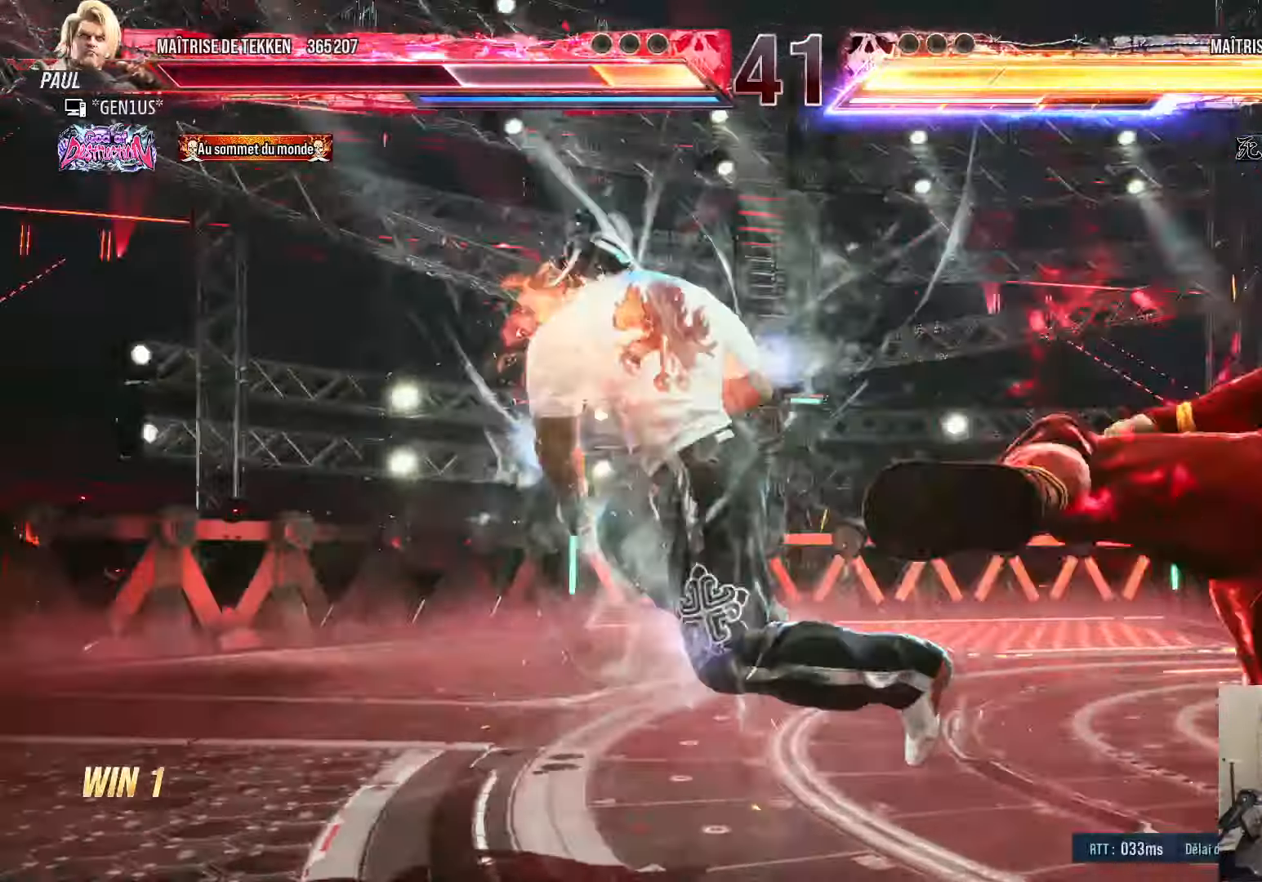
{"buttons": ["DPAD_RIGHT"], "left_stick": "center", "right_stick": "center", "events": [[117, "DPAD_RIGHT", "down"], [167, "DPAD_DOWN", "down"], [183, "DPAD_RIGHT", "up"], [217, "DPAD_RIGHT", "down"], [233, "DPAD_DOWN", "up"]]}
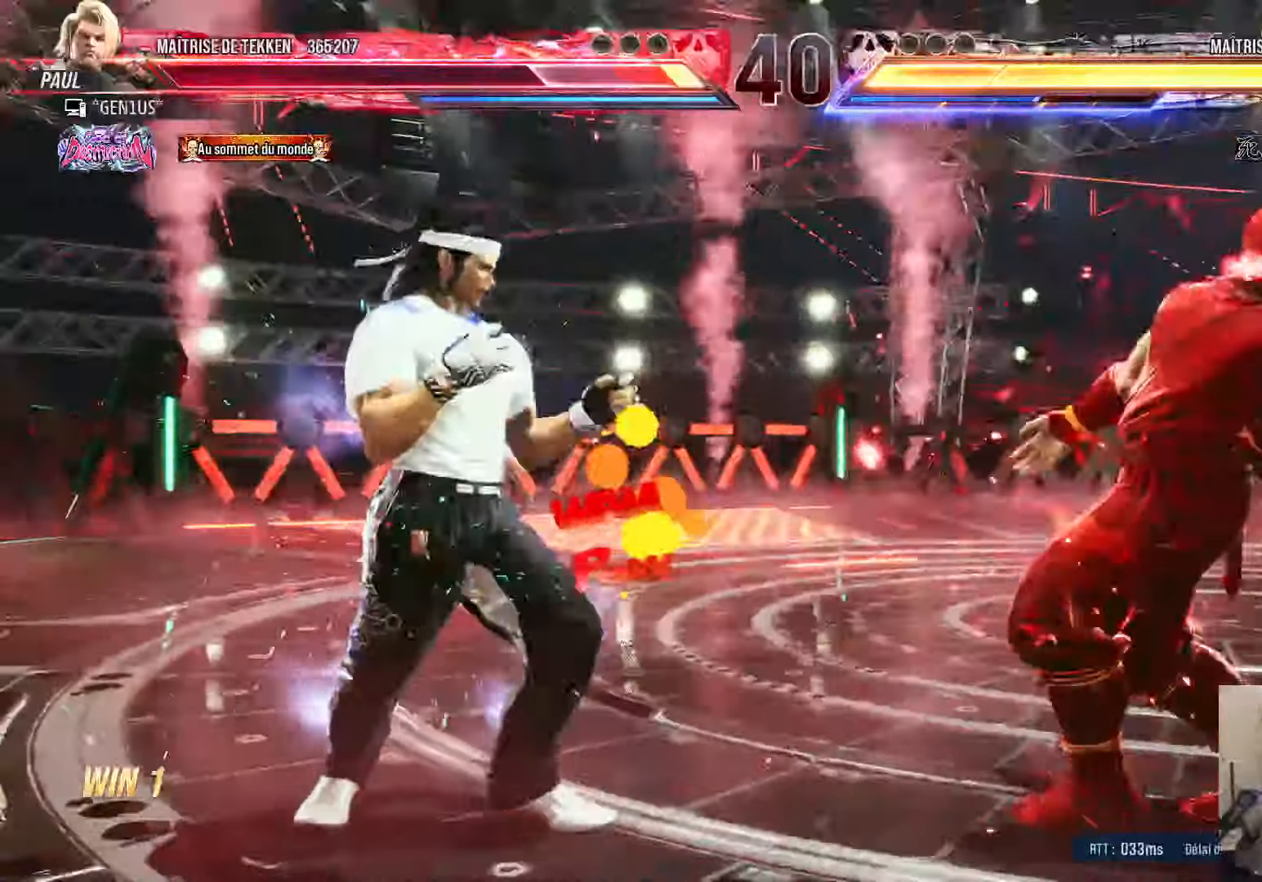
{"buttons": ["DPAD_LEFT"], "left_stick": "center", "right_stick": "center", "events": [[33, "DPAD_RIGHT", "up"], [100, "DPAD_LEFT", "down"], [183, "CIRCLE", "down"], [183, "SQUARE", "down"], [217, "CIRCLE", "up"], [217, "SQUARE", "up"], [300, "CIRCLE", "down"], [300, "SQUARE", "down"], [350, "CIRCLE", "up"], [350, "SQUARE", "up"], [417, "CIRCLE", "down"], [417, "SQUARE", "down"], [467, "CIRCLE", "up"], [467, "SQUARE", "up"]]}
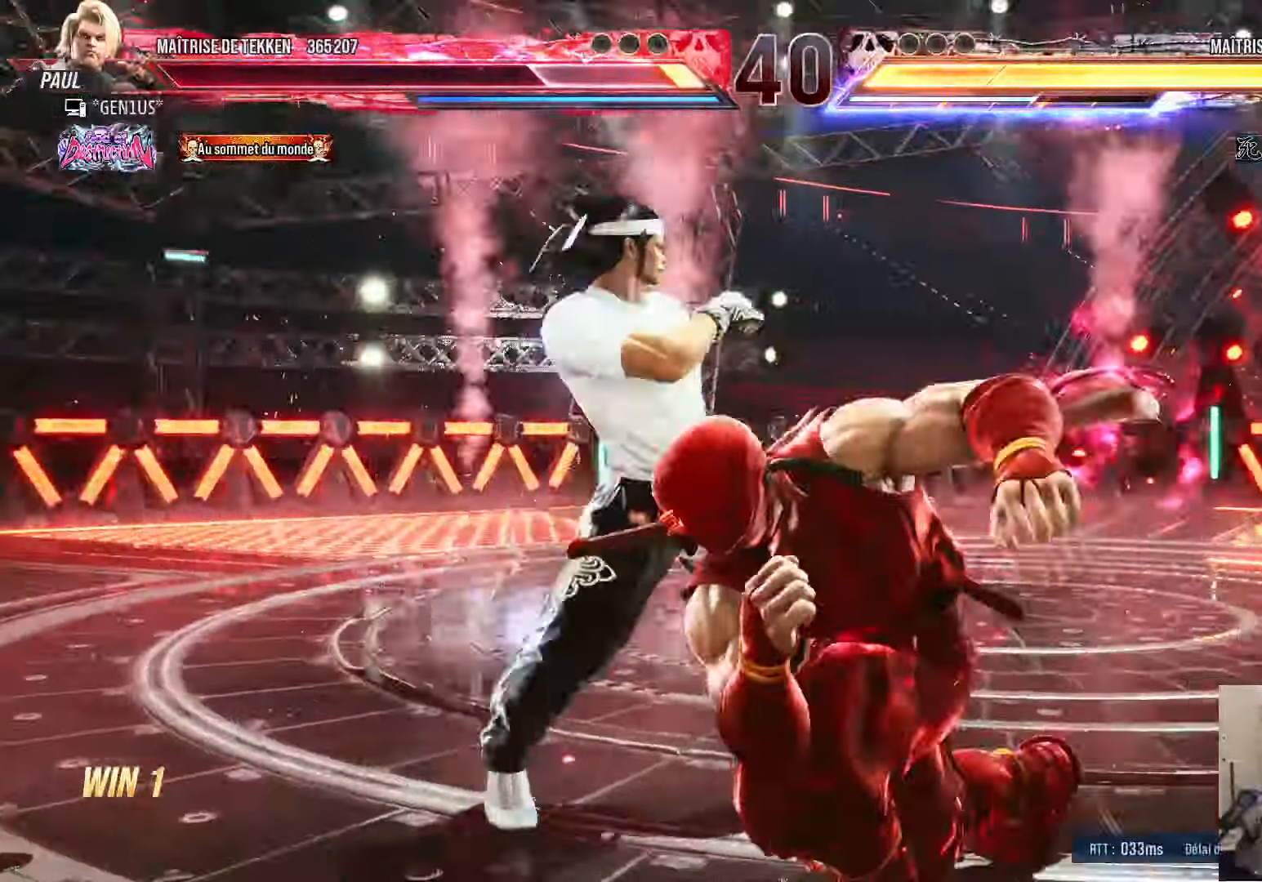
{"buttons": ["DPAD_LEFT"], "left_stick": "center", "right_stick": "center", "events": [[267, "DPAD_LEFT", "up"], [483, "DPAD_LEFT", "down"]]}
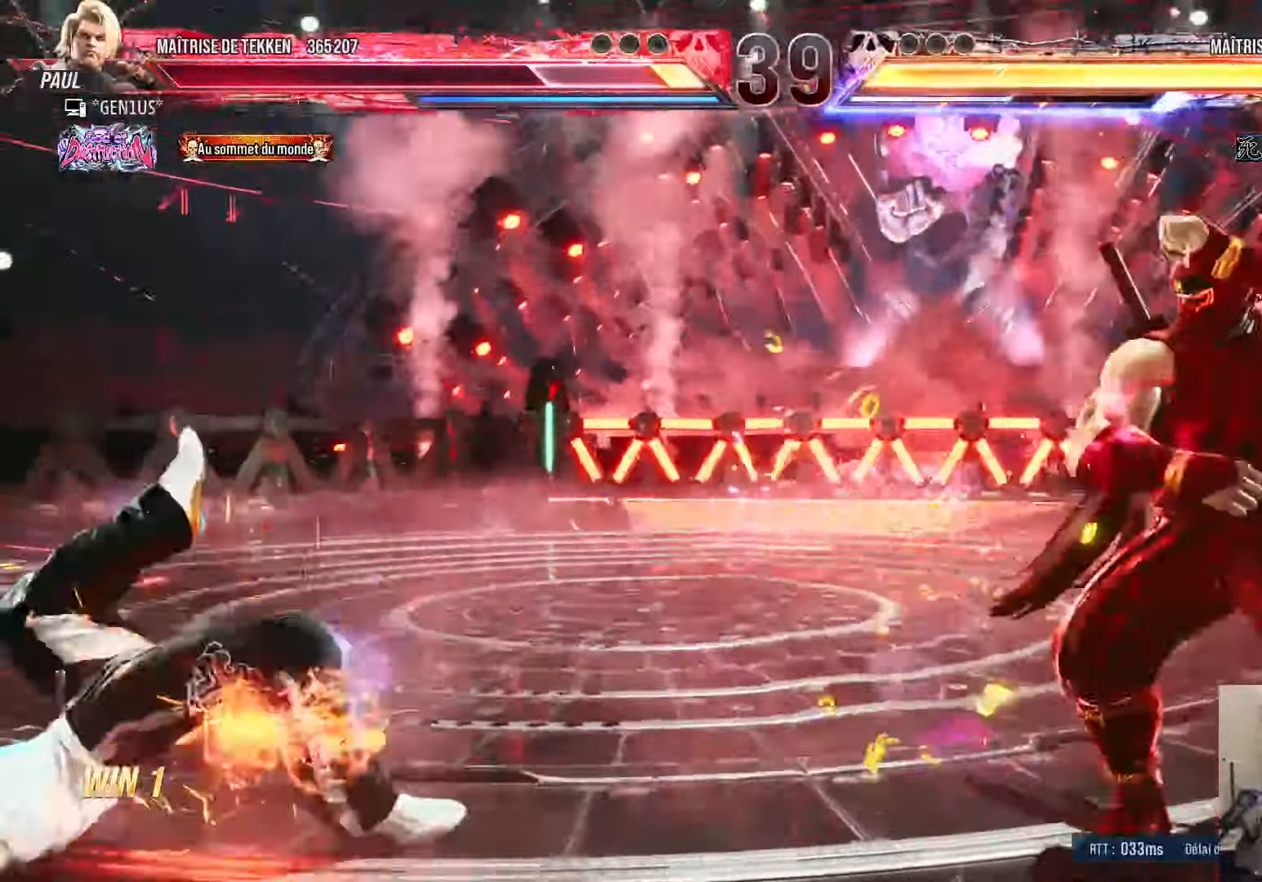
{"buttons": ["SQUARE", "DPAD_DOWN"], "left_stick": "center", "right_stick": "center", "events": [[33, "DPAD_LEFT", "up"], [100, "DPAD_LEFT", "down"], [433, "DPAD_LEFT", "up"], [450, "DPAD_DOWN", "down"], [467, "SQUARE", "down"]]}
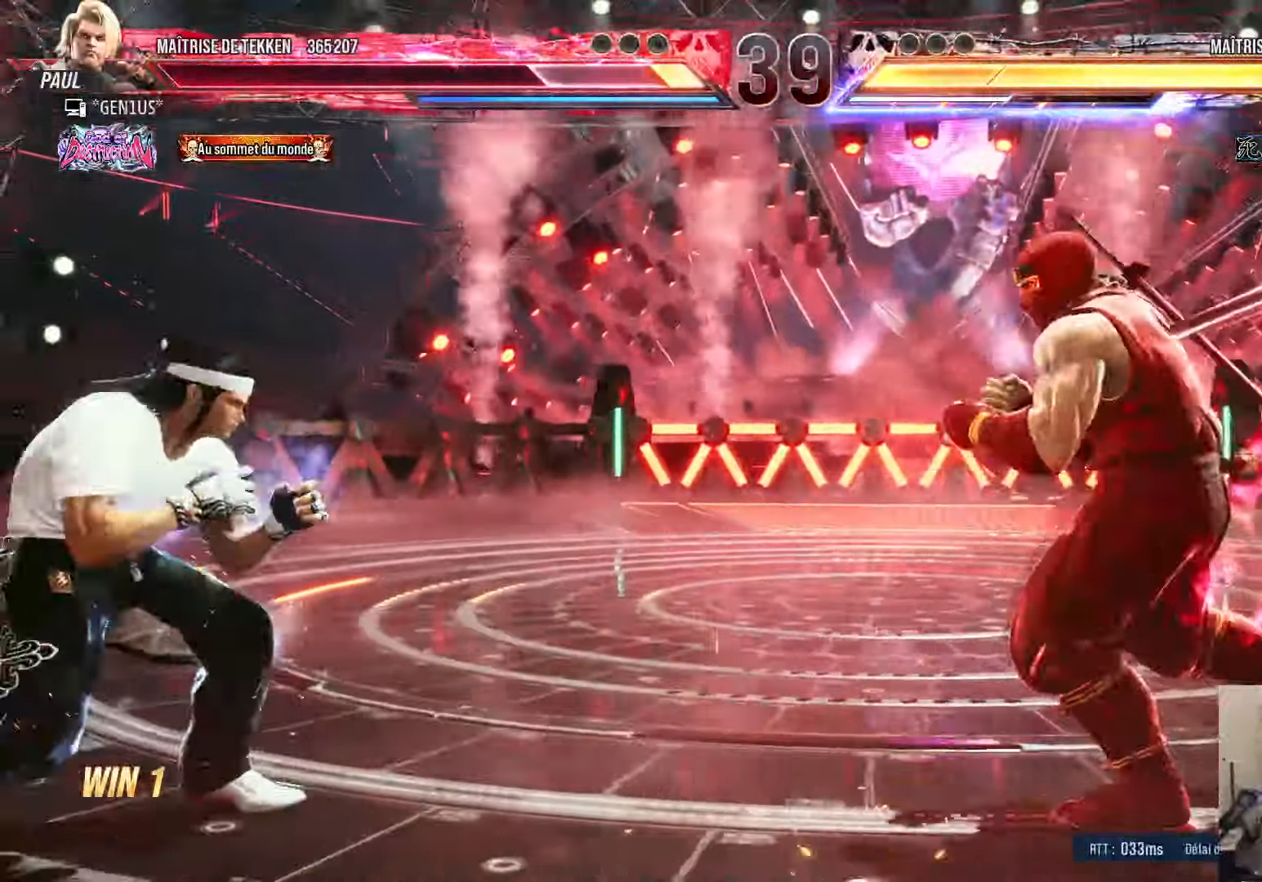
{"buttons": ["DPAD_RIGHT"], "left_stick": "center", "right_stick": "center", "events": [[33, "SQUARE", "up"], [50, "DPAD_DOWN", "up"], [467, "DPAD_RIGHT", "down"]]}
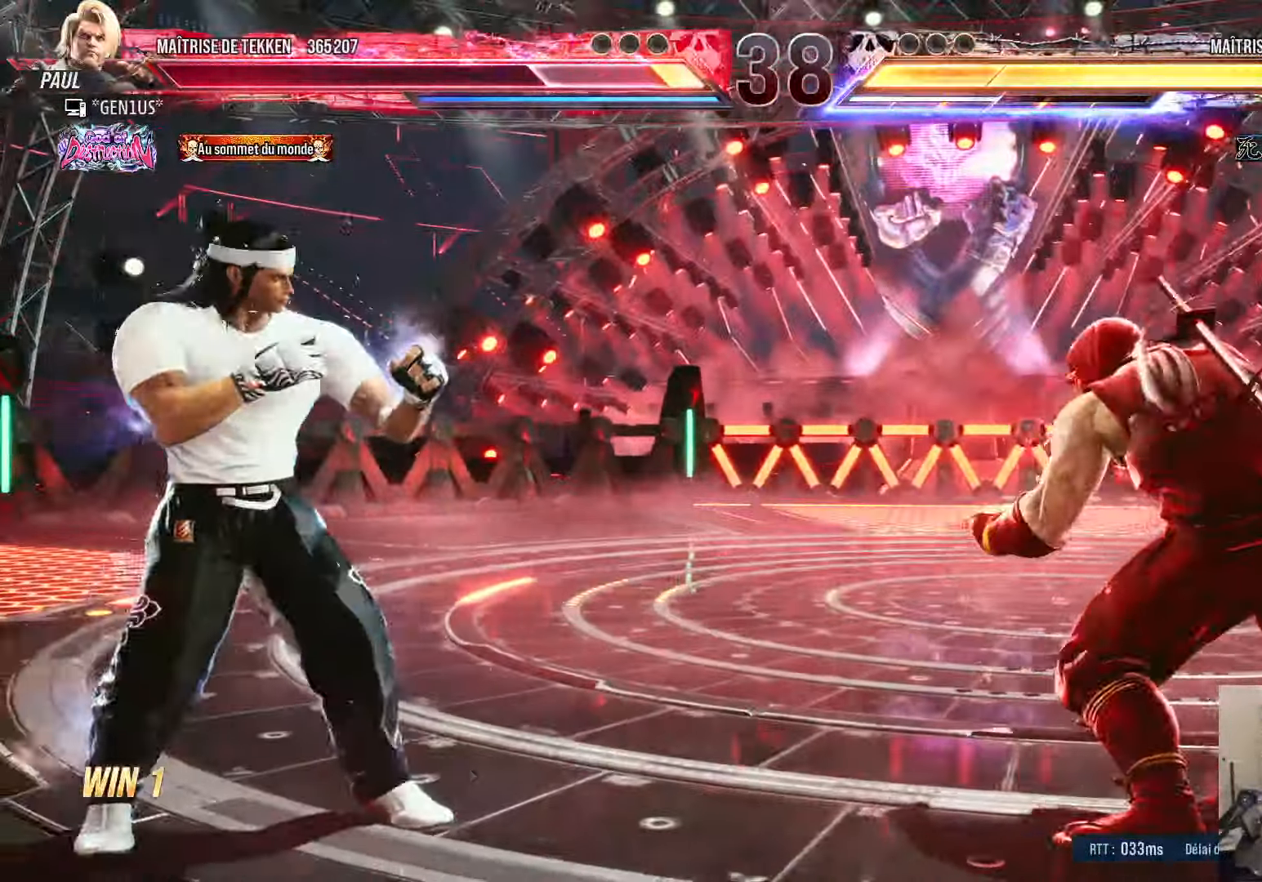
{"buttons": ["DPAD_LEFT"], "left_stick": "center", "right_stick": "center", "events": [[33, "DPAD_RIGHT", "up"], [83, "DPAD_RIGHT", "down"], [183, "DPAD_RIGHT", "up"], [217, "DPAD_LEFT", "down"], [283, "DPAD_LEFT", "up"], [350, "DPAD_LEFT", "down"], [433, "TRIANGLE", "down"], [500, "TRIANGLE", "up"]]}